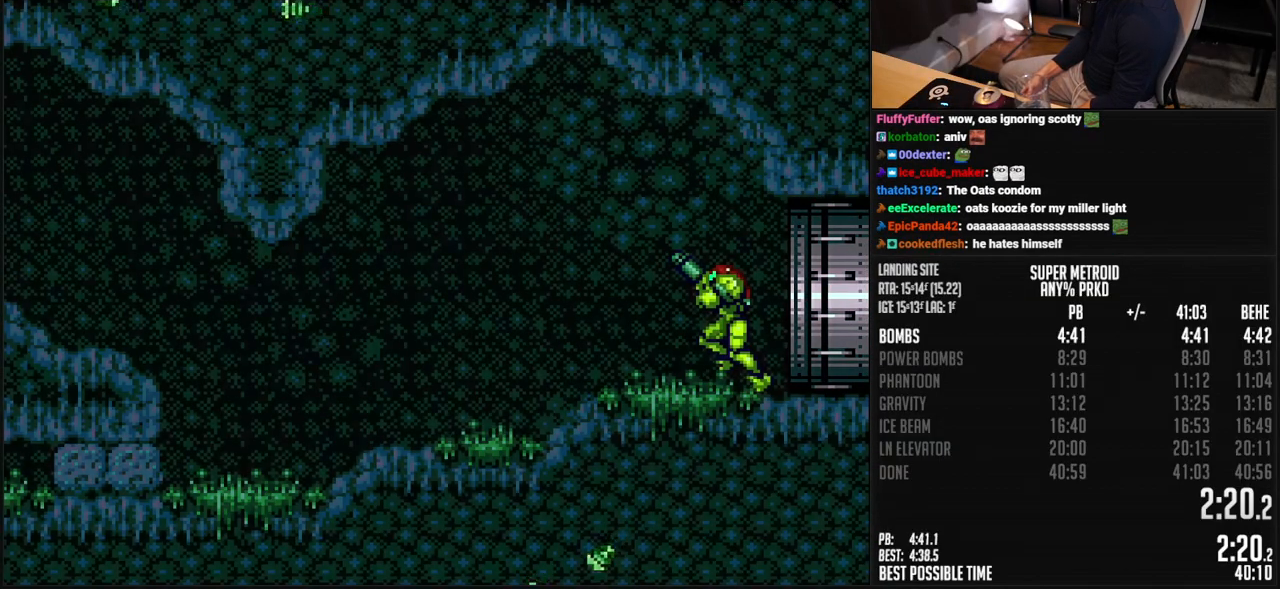
Gameplay with a controller (Nintendo layout); each line is a JSON object with the inputs held at the frame after it. "events" lists button and stick changes between this image and that frame as [ms after this image, input, new state], when the widget could be followed in between. Not read: L3 R3.
{"buttons": ["A", "B", "L1", "DPAD_LEFT"], "events": [[501, "A", "down"]]}
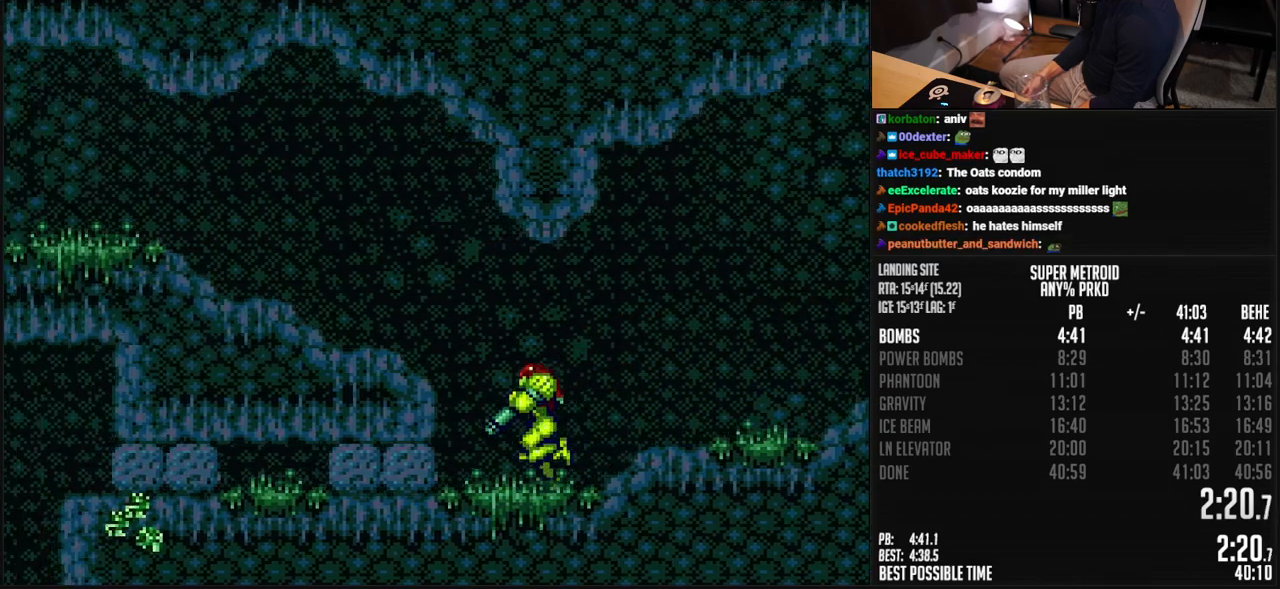
{"buttons": ["B", "DPAD_LEFT"], "events": [[50, "L1", "up"], [83, "DPAD_DOWN", "down"], [117, "A", "up"], [150, "B", "up"], [167, "DPAD_DOWN", "up"], [217, "B", "down"], [334, "R1", "down"], [401, "L1", "down"], [401, "R1", "up"], [451, "L1", "up"]]}
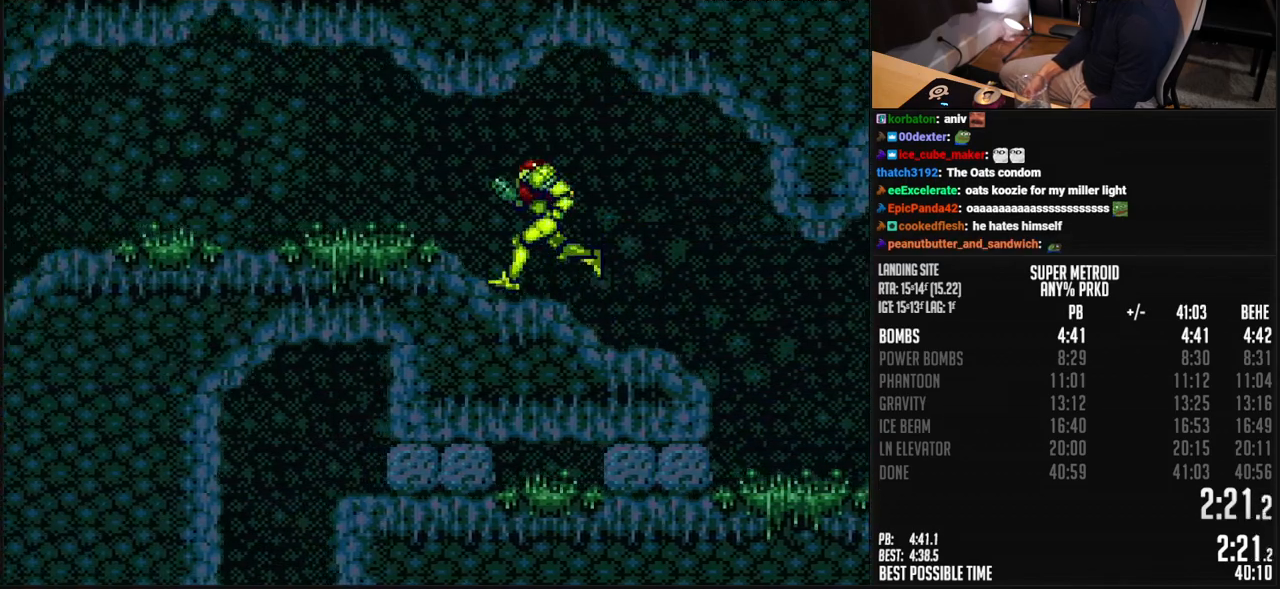
{"buttons": ["B", "DPAD_LEFT"], "events": [[50, "R1", "down"], [100, "L1", "down"], [100, "R1", "up"], [351, "L1", "up"]]}
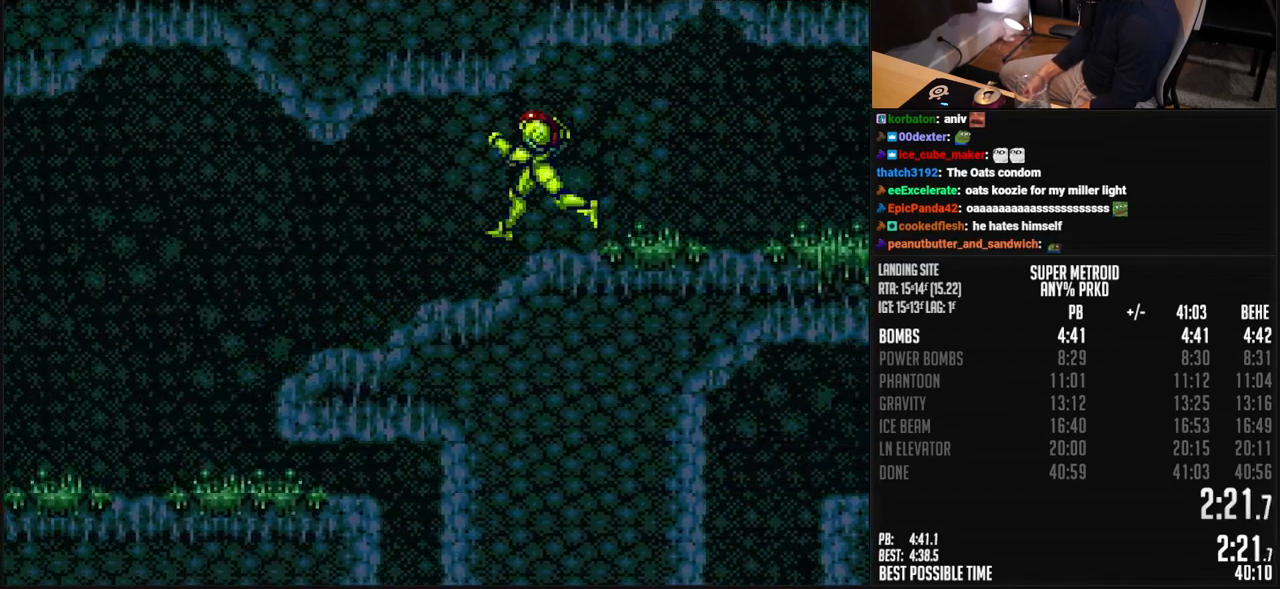
{"buttons": ["B", "DPAD_LEFT"], "events": []}
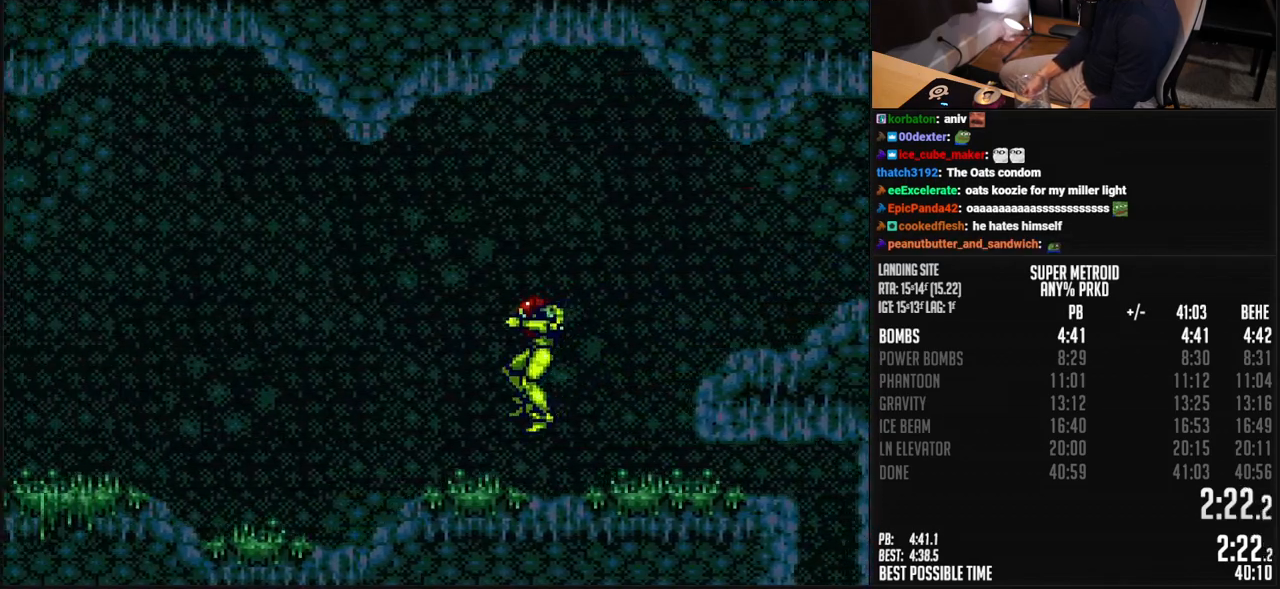
{"buttons": ["B", "L1", "DPAD_LEFT"], "events": [[301, "R1", "down"], [368, "R1", "up"], [468, "L1", "down"]]}
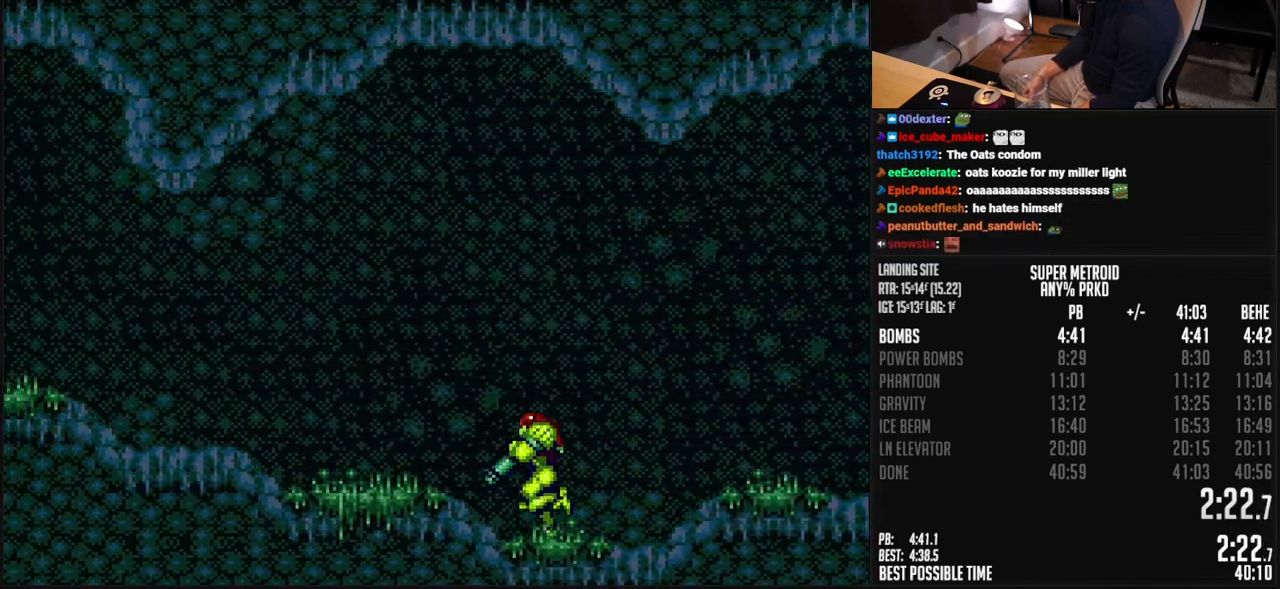
{"buttons": ["B", "L1", "DPAD_LEFT"], "events": [[17, "R1", "down"], [84, "R1", "up"], [100, "L1", "up"], [134, "R1", "down"], [184, "R1", "up"], [251, "L1", "down"], [301, "L1", "up"], [501, "L1", "down"]]}
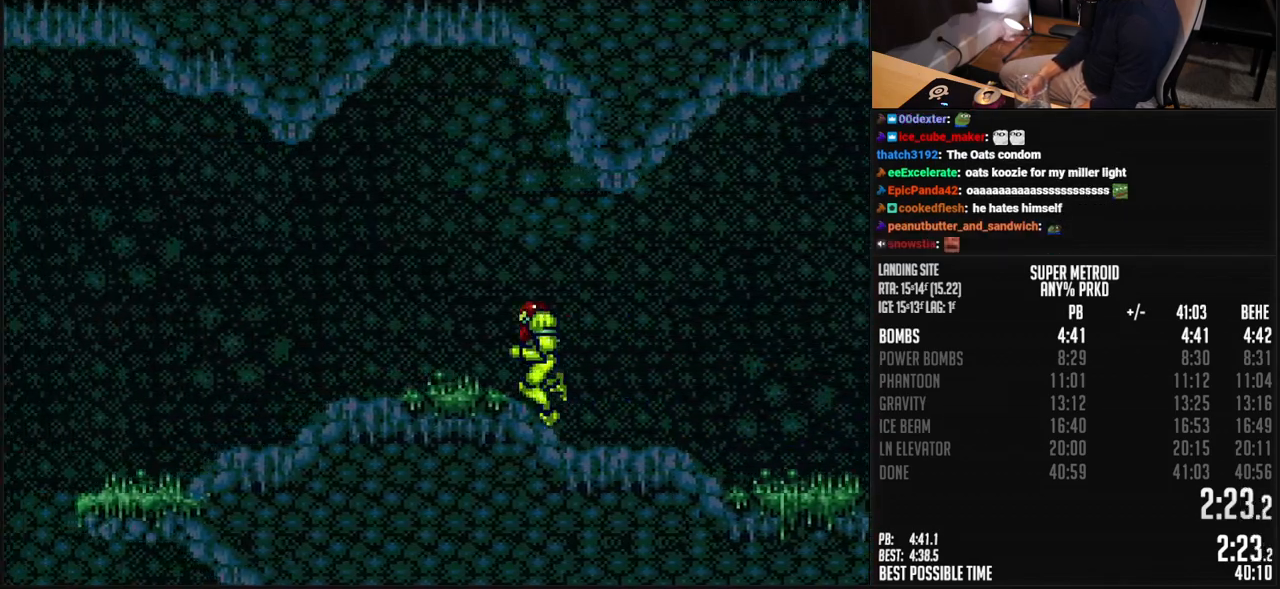
{"buttons": ["B", "DPAD_LEFT"], "events": [[17, "R1", "down"], [67, "L1", "up"], [84, "A", "down"], [84, "R1", "up"], [167, "A", "up"], [167, "B", "up"], [334, "B", "down"]]}
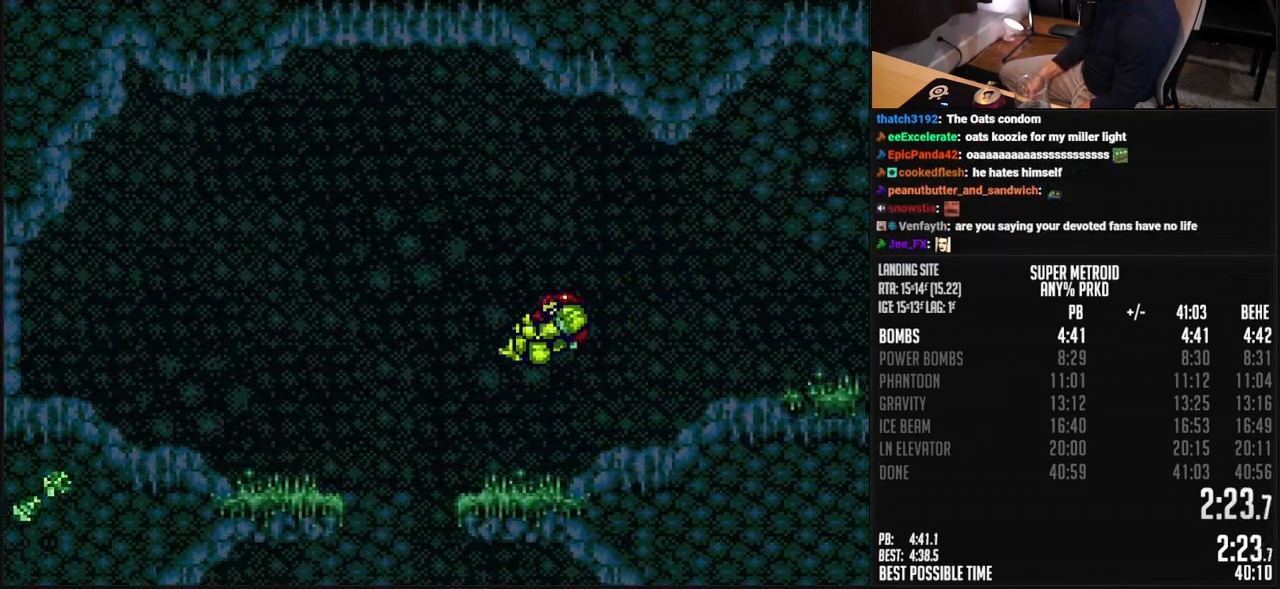
{"buttons": ["B", "DPAD_LEFT"], "events": [[167, "DPAD_LEFT", "up"], [167, "DPAD_RIGHT", "down"], [201, "DPAD_RIGHT", "up"], [251, "DPAD_LEFT", "down"]]}
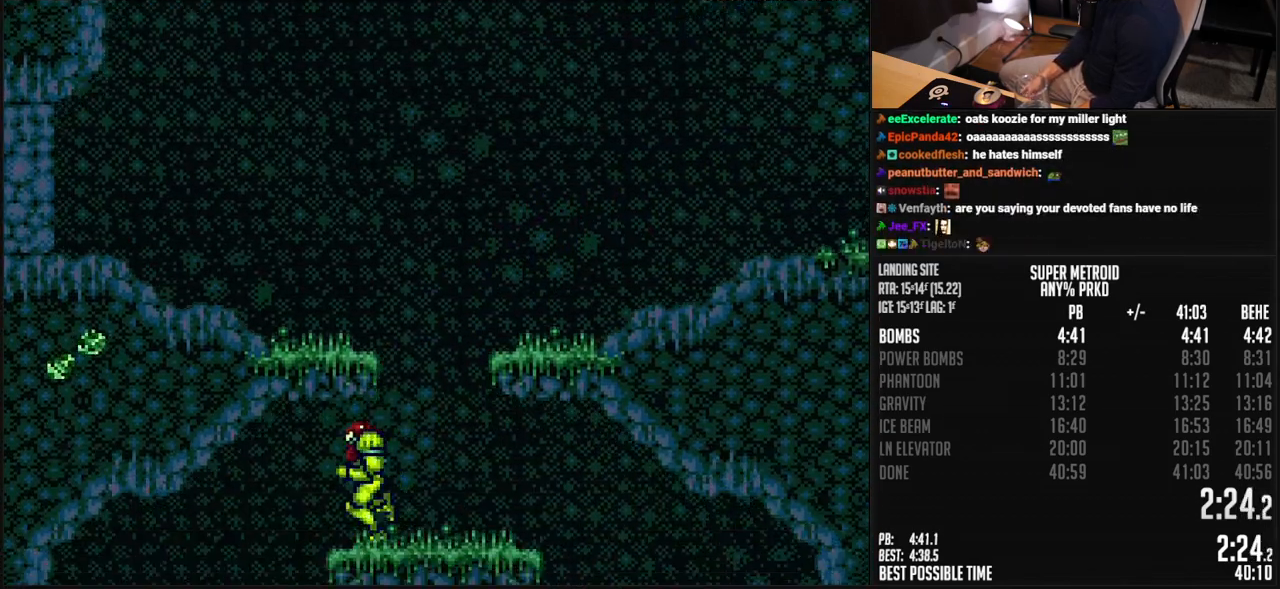
{"buttons": ["B", "DPAD_LEFT"], "events": [[51, "DPAD_RIGHT", "down"], [134, "L1", "down"], [151, "DPAD_RIGHT", "up"], [167, "X", "down"], [218, "A", "down"], [318, "A", "up"], [318, "L1", "up"], [318, "X", "up"]]}
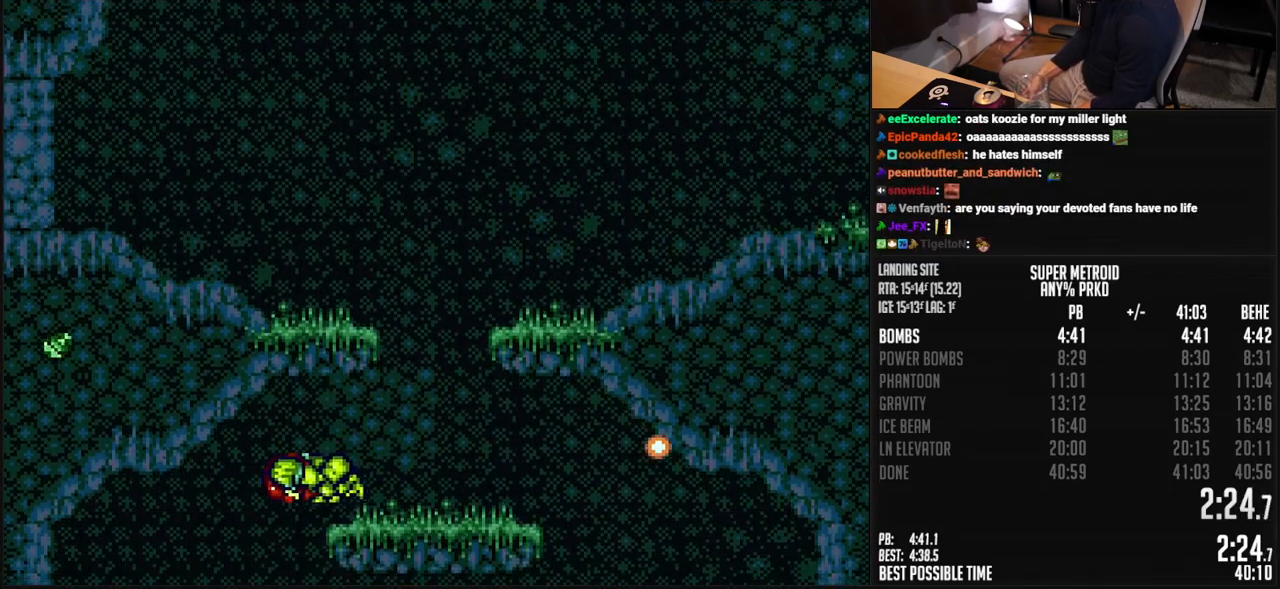
{"buttons": ["B", "DPAD_RIGHT"], "events": [[17, "DPAD_LEFT", "up"], [67, "DPAD_RIGHT", "down"]]}
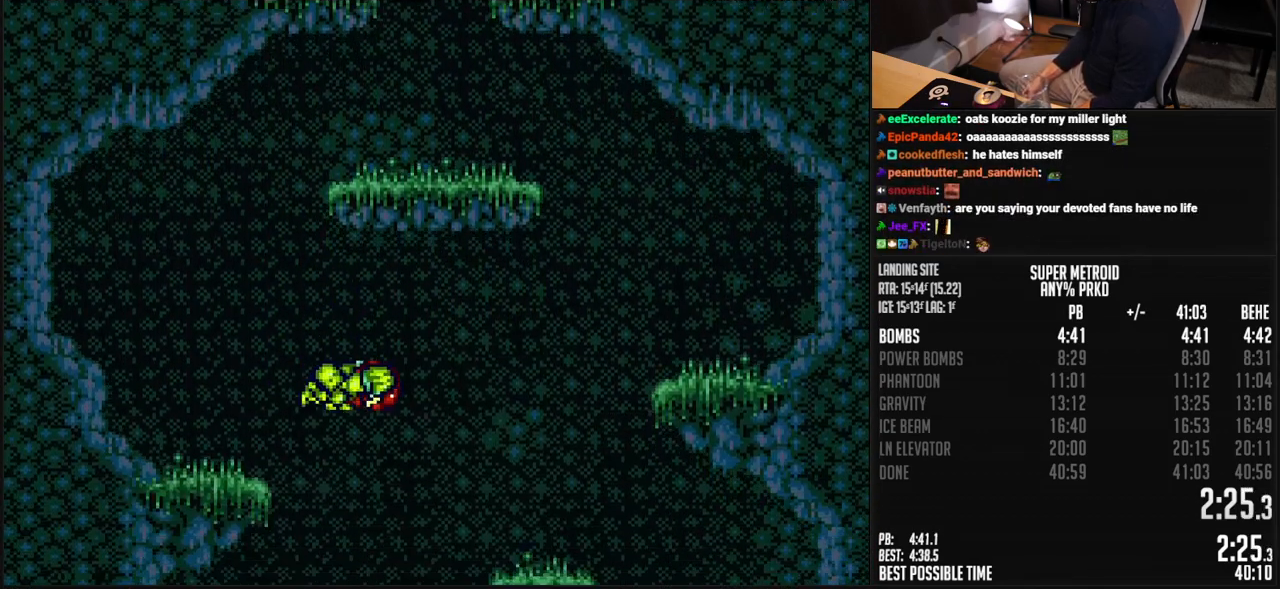
{"buttons": ["B", "DPAD_RIGHT"], "events": []}
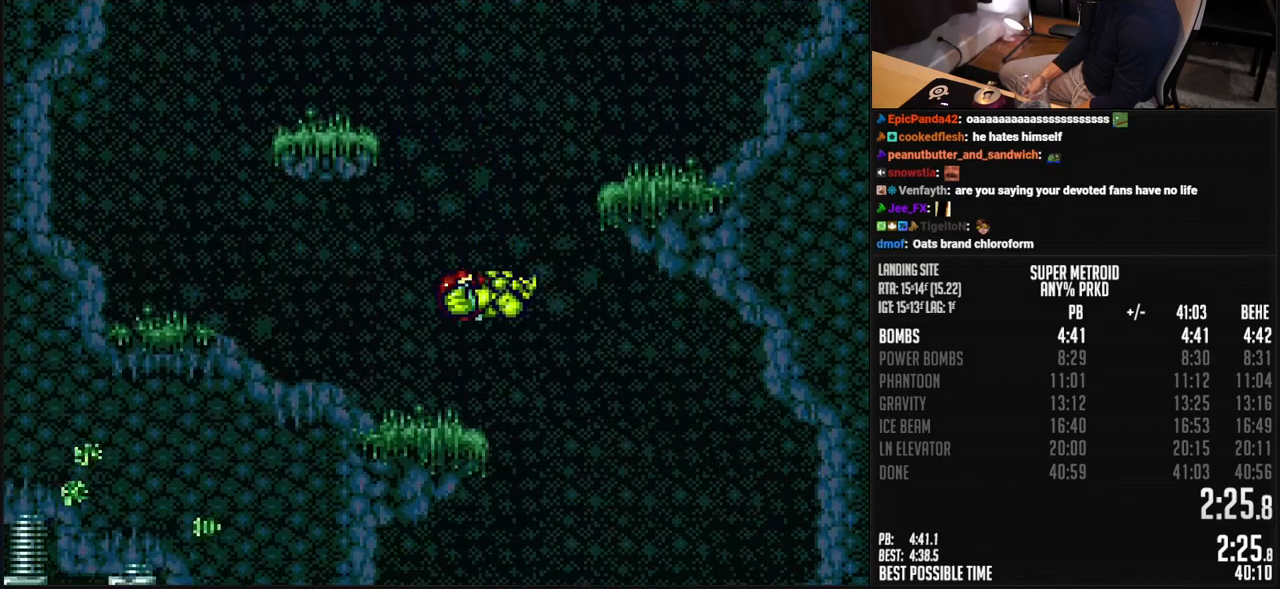
{"buttons": ["B", "DPAD_RIGHT"], "events": [[167, "DPAD_LEFT", "down"], [367, "DPAD_LEFT", "up"]]}
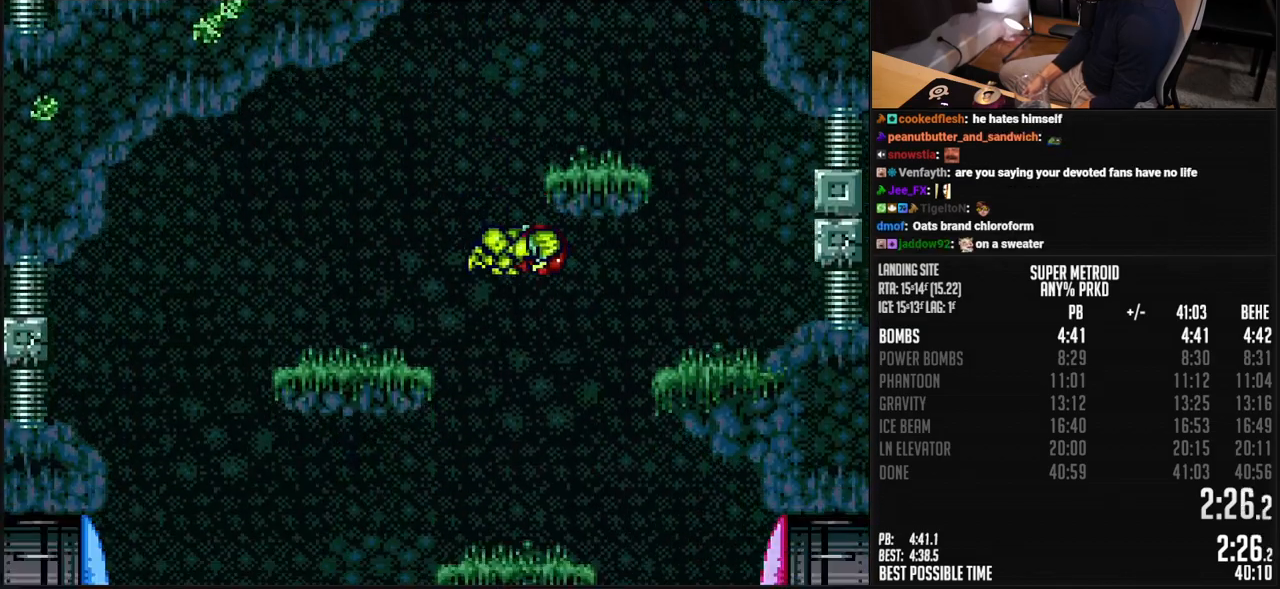
{"buttons": ["B", "DPAD_LEFT"], "events": [[384, "DPAD_RIGHT", "up"], [417, "DPAD_LEFT", "down"]]}
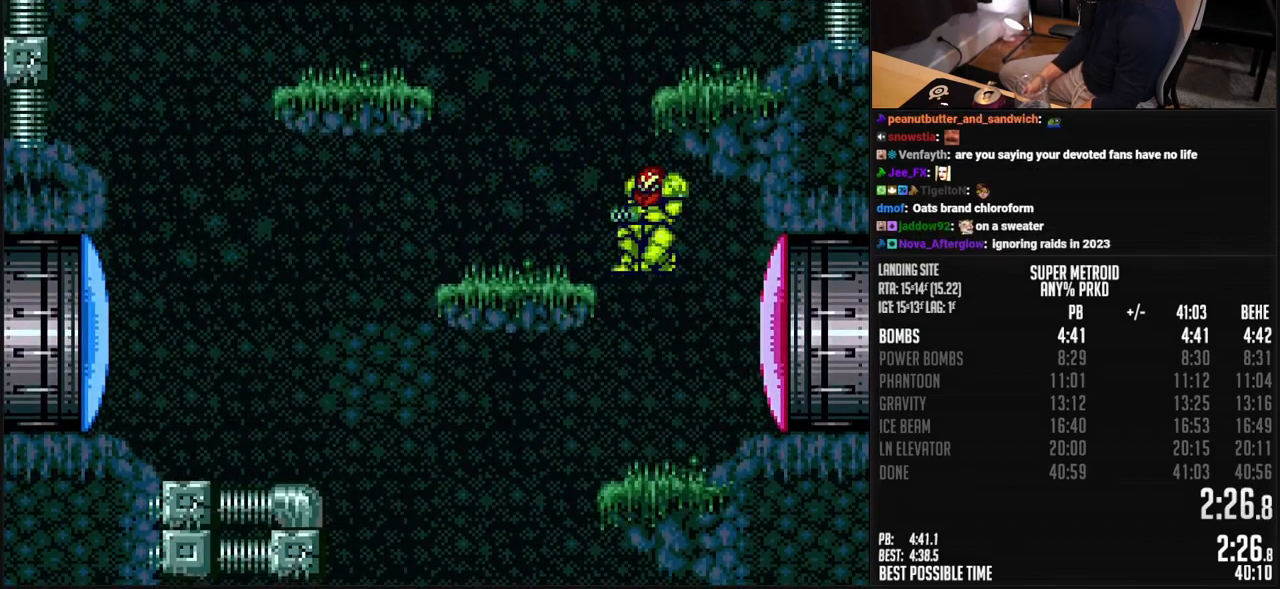
{"buttons": ["B", "DPAD_DOWN", "DPAD_RIGHT"], "events": [[133, "DPAD_DOWN", "down"], [150, "DPAD_LEFT", "up"], [200, "DPAD_RIGHT", "down"]]}
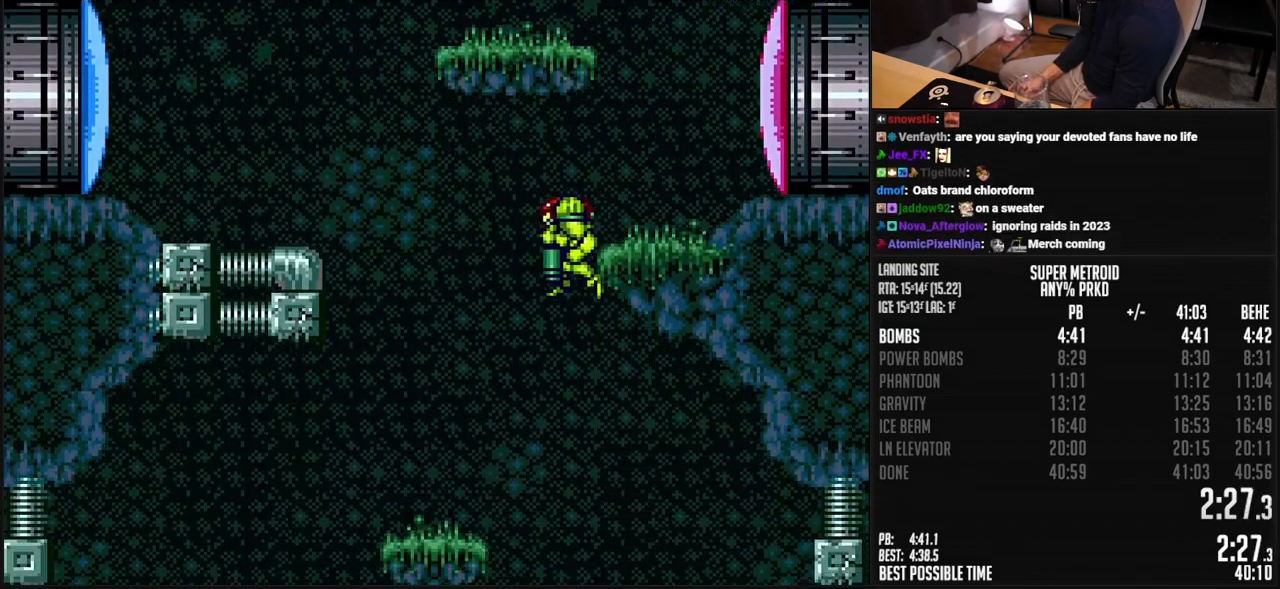
{"buttons": ["B", "DPAD_LEFT"], "events": [[33, "X", "down"], [50, "DPAD_DOWN", "up"], [150, "X", "up"], [384, "DPAD_RIGHT", "up"], [434, "DPAD_LEFT", "down"]]}